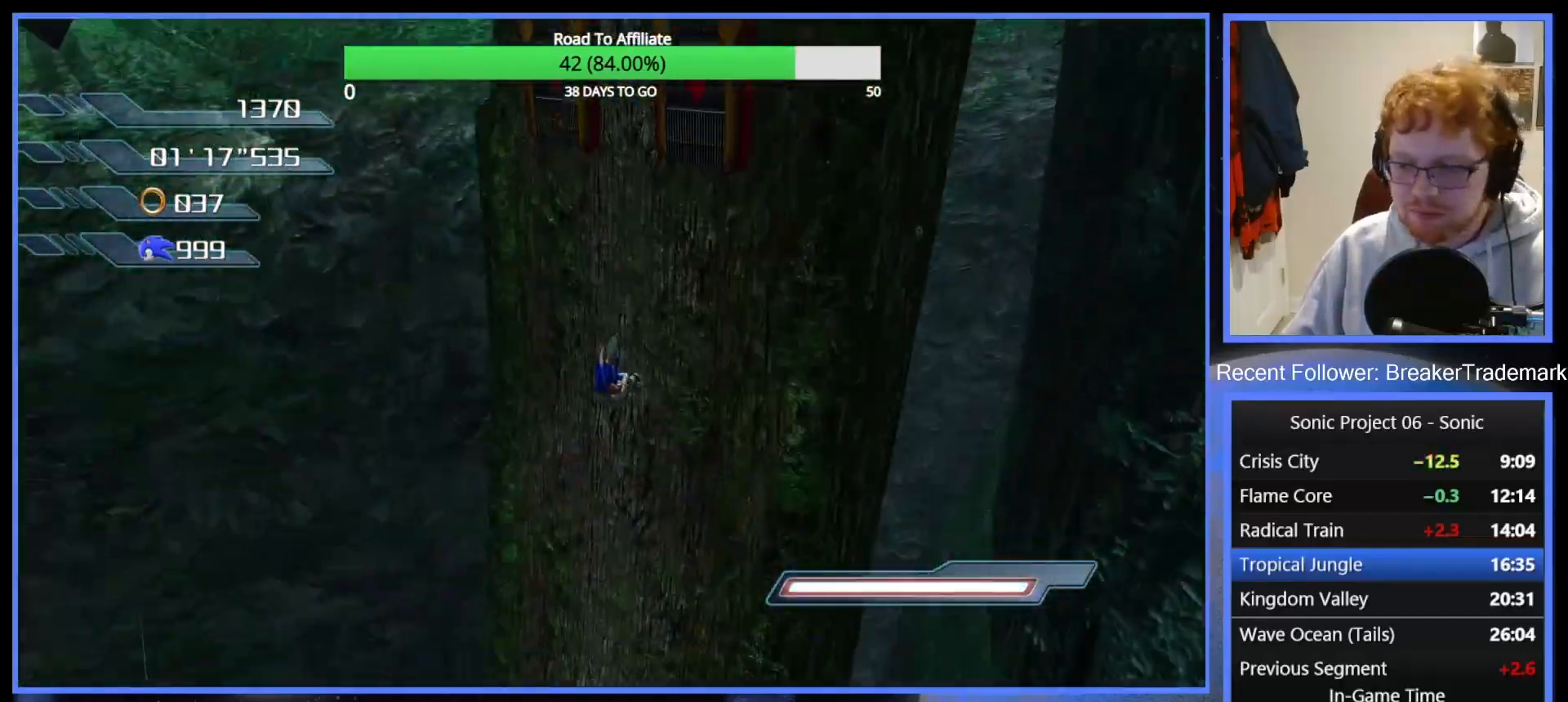
Gameplay with a controller (Xbox layout); each line is a JSON object with the inputs held at the frame after it. "events" lists button and stick changes between this image and that frame as [ms after this image, input, new state], when the widget could be followed in between. Not read: L3.
{"buttons": [], "left_stick": "up", "right_stick": "center", "events": []}
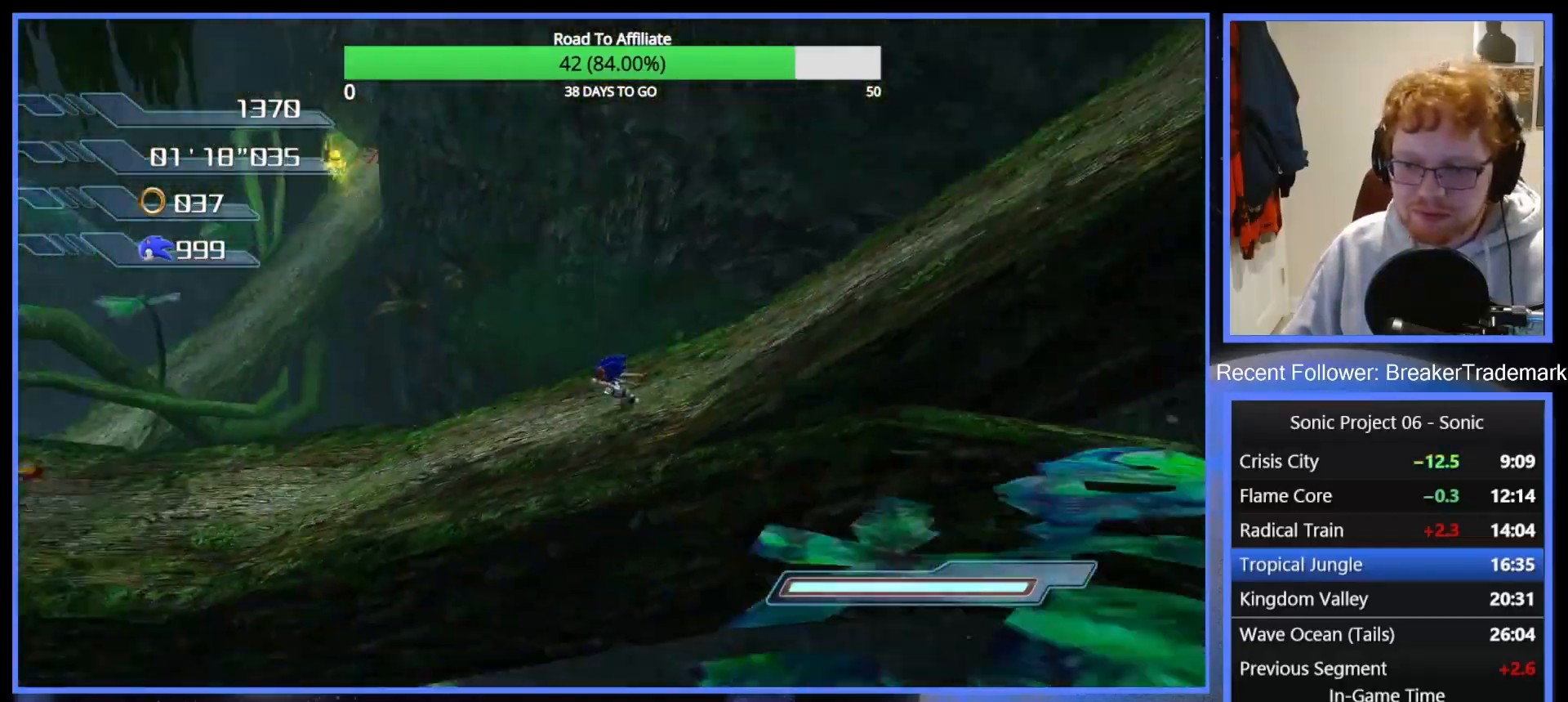
{"buttons": [], "left_stick": "up", "right_stick": "center", "events": []}
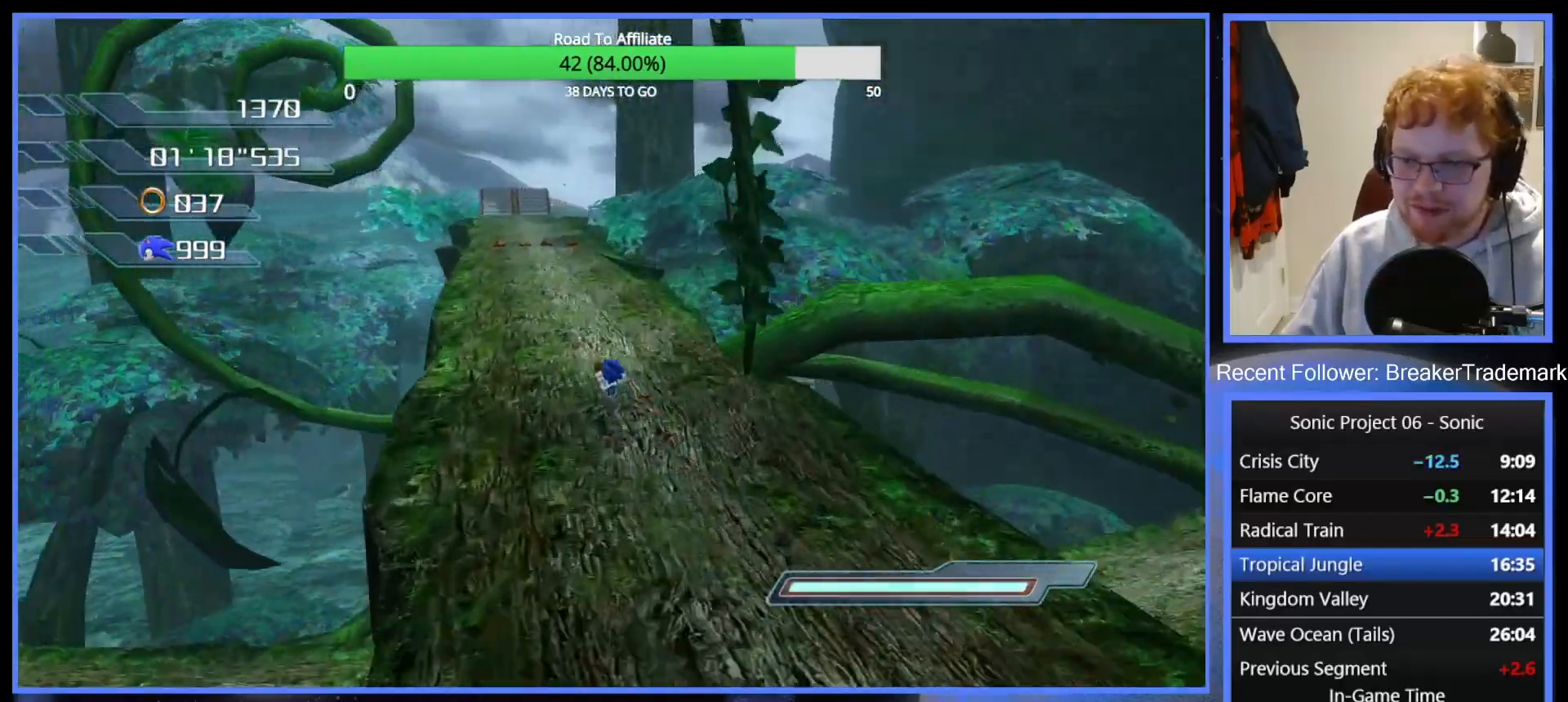
{"buttons": [], "left_stick": "up", "right_stick": "center", "events": []}
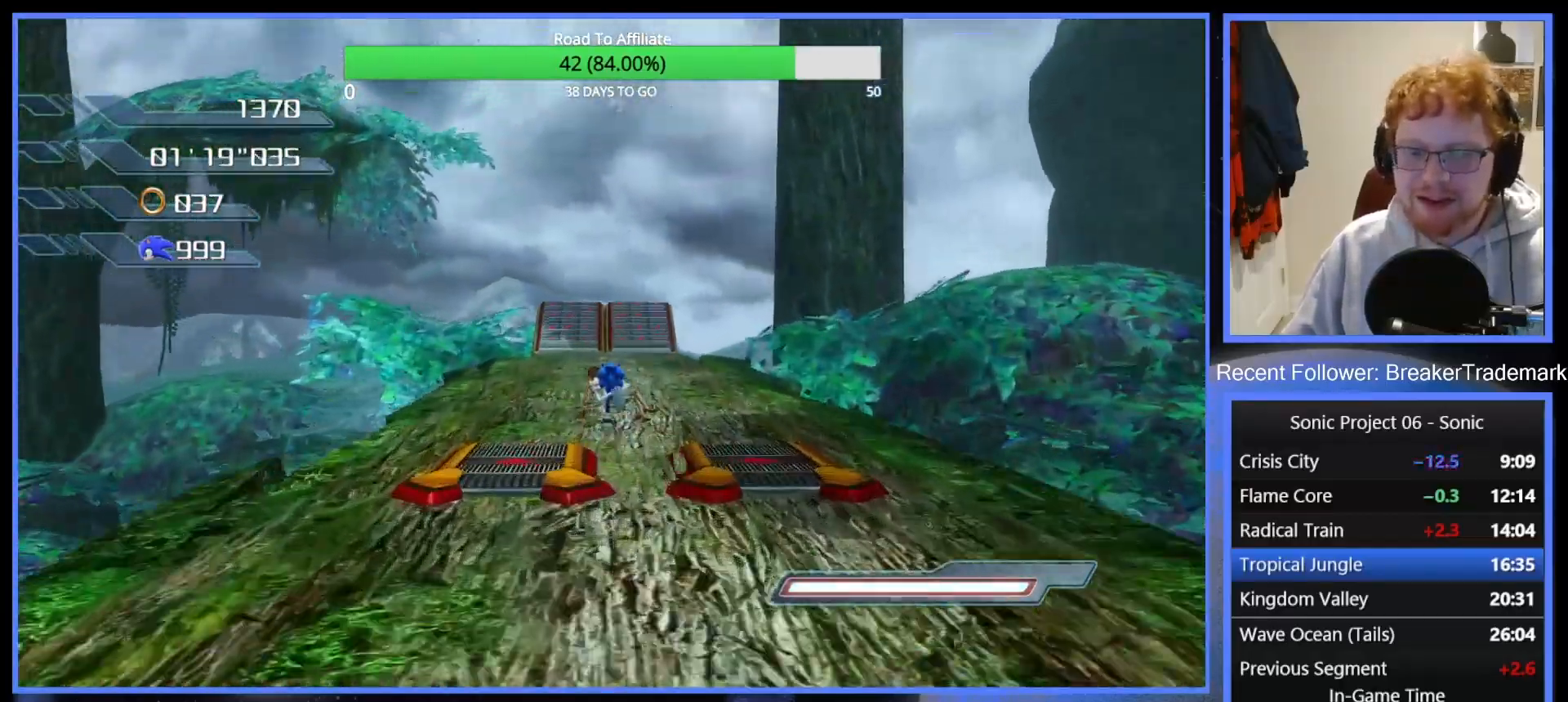
{"buttons": [], "left_stick": "up", "right_stick": "center", "events": []}
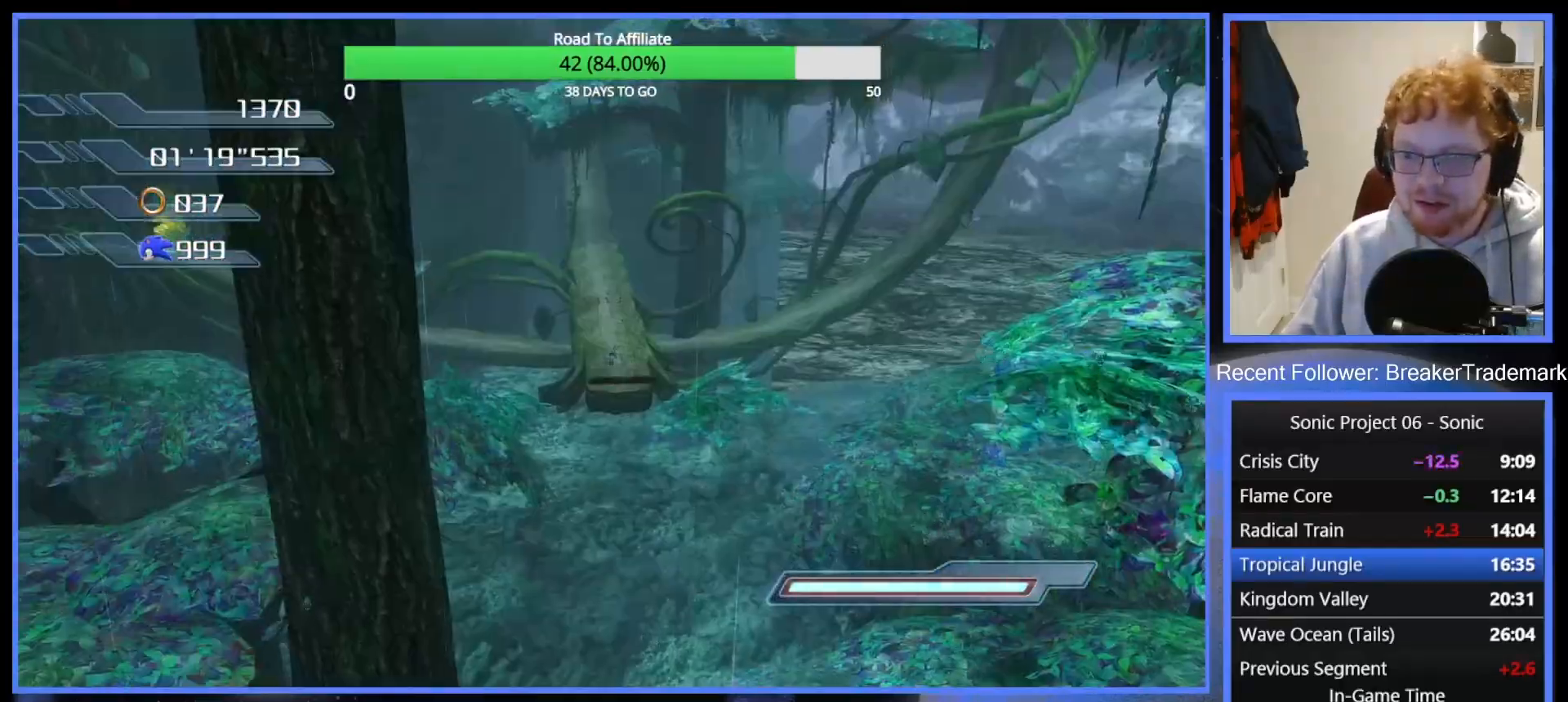
{"buttons": [], "left_stick": "center", "right_stick": "center", "events": [[251, "left_stick", "center"]]}
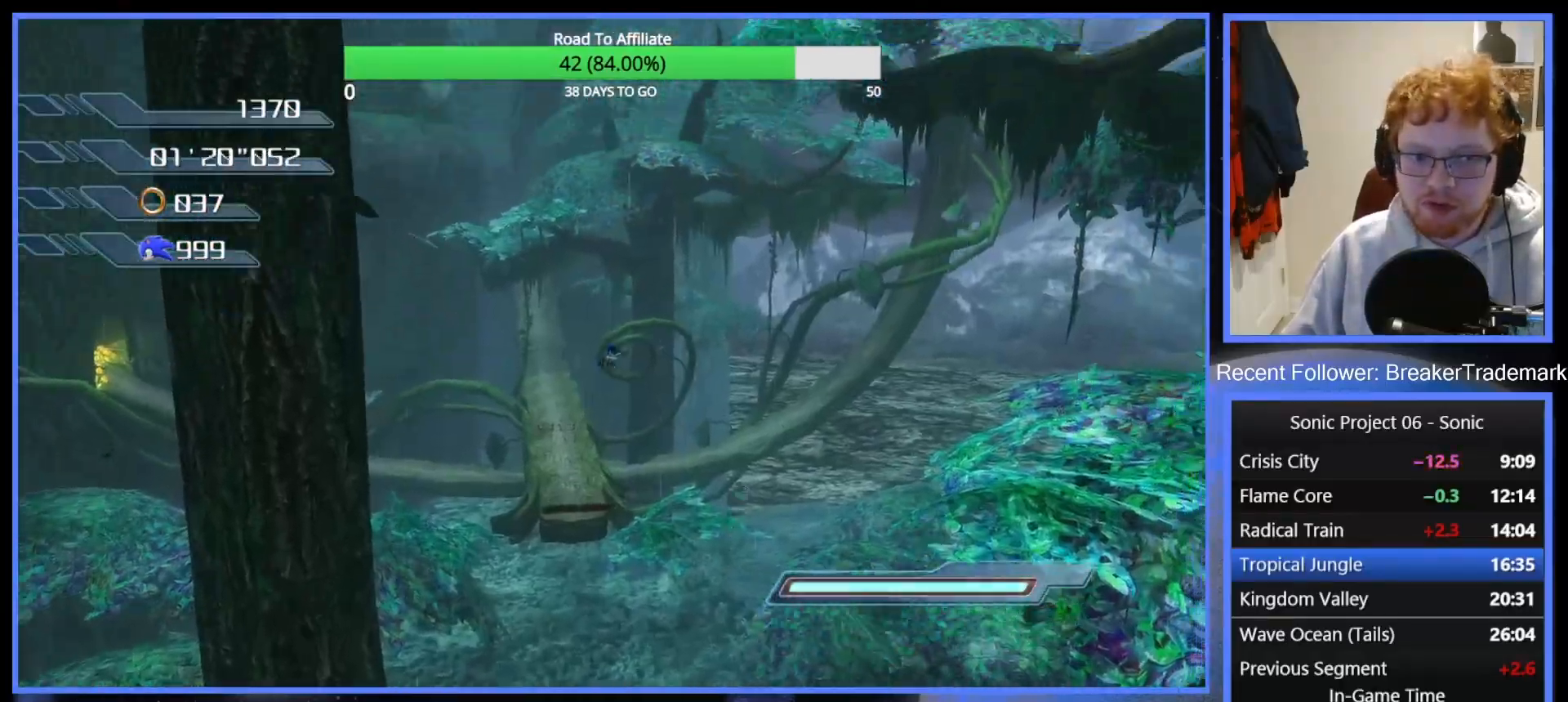
{"buttons": [], "left_stick": "center", "right_stick": "center", "events": []}
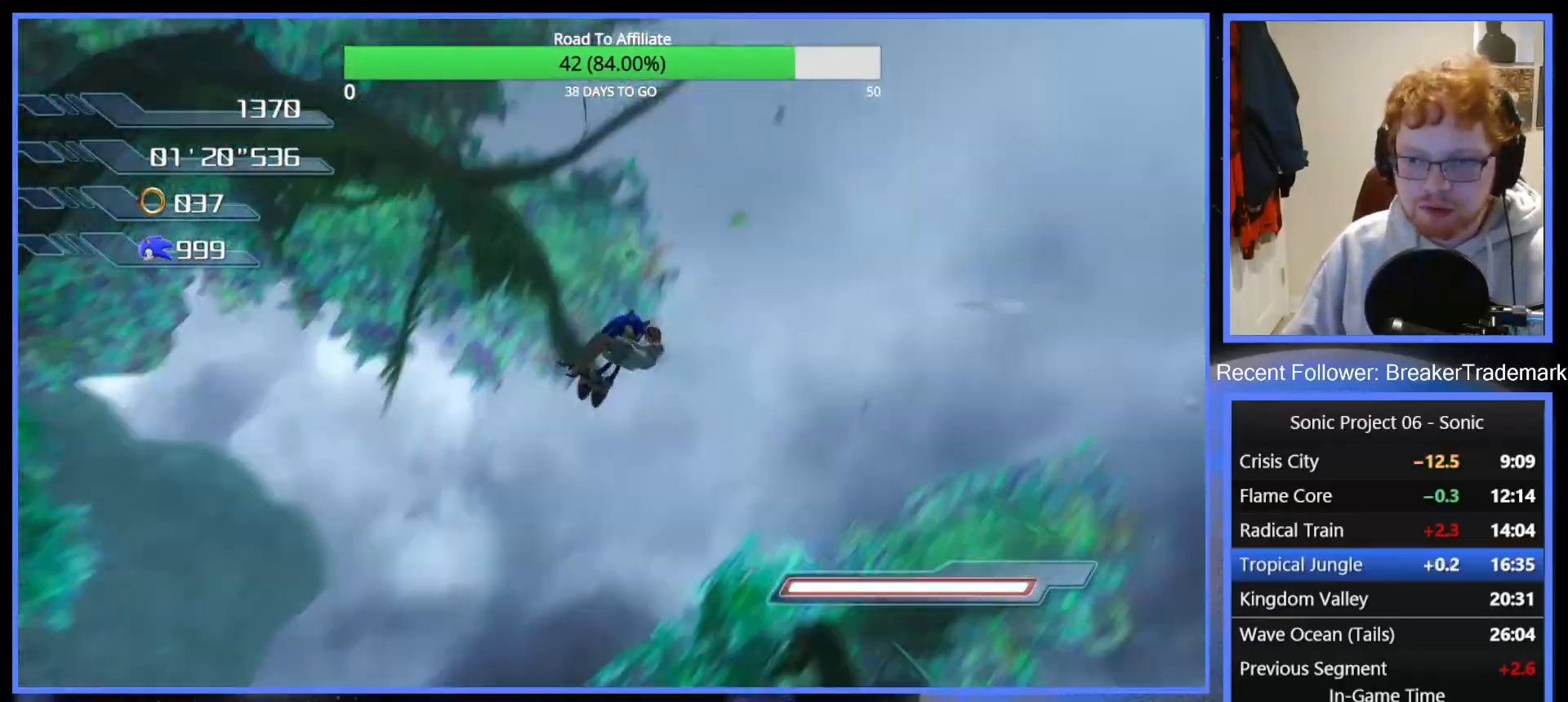
{"buttons": [], "left_stick": "center", "right_stick": "center", "events": []}
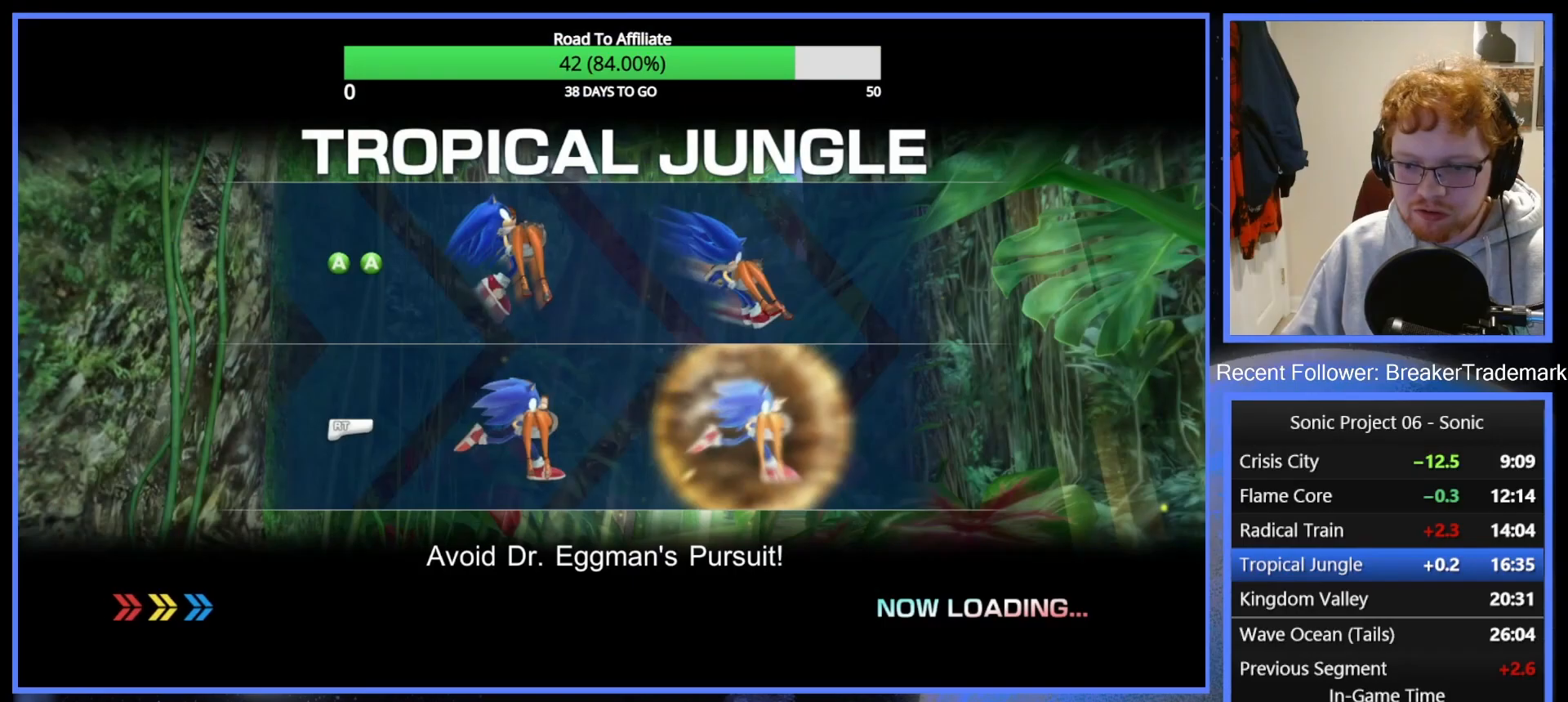
{"buttons": [], "left_stick": "center", "right_stick": "center", "events": []}
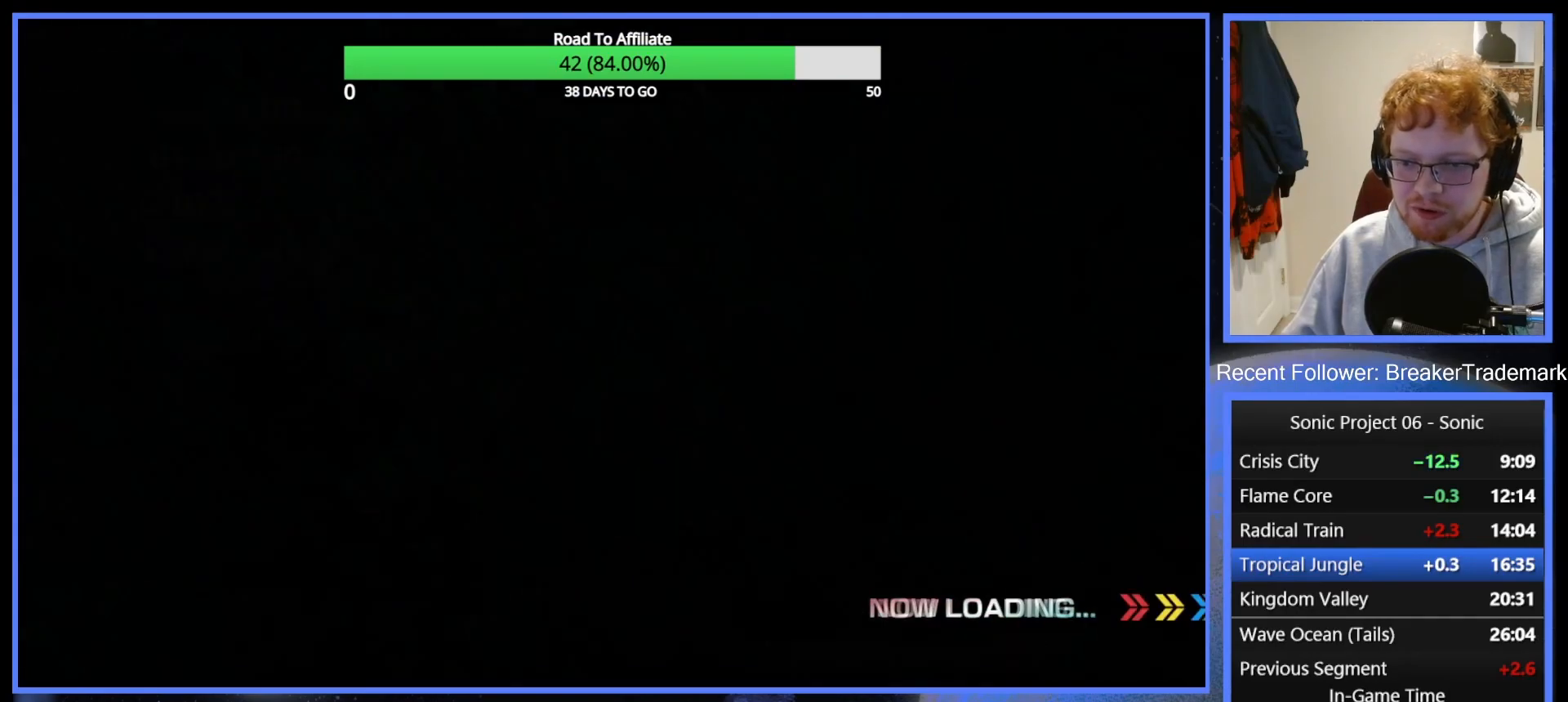
{"buttons": [], "left_stick": "right", "right_stick": "down", "events": [[50, "right_stick", "down"], [84, "left_stick", "up"], [367, "left_stick", "up-right"], [467, "left_stick", "right"]]}
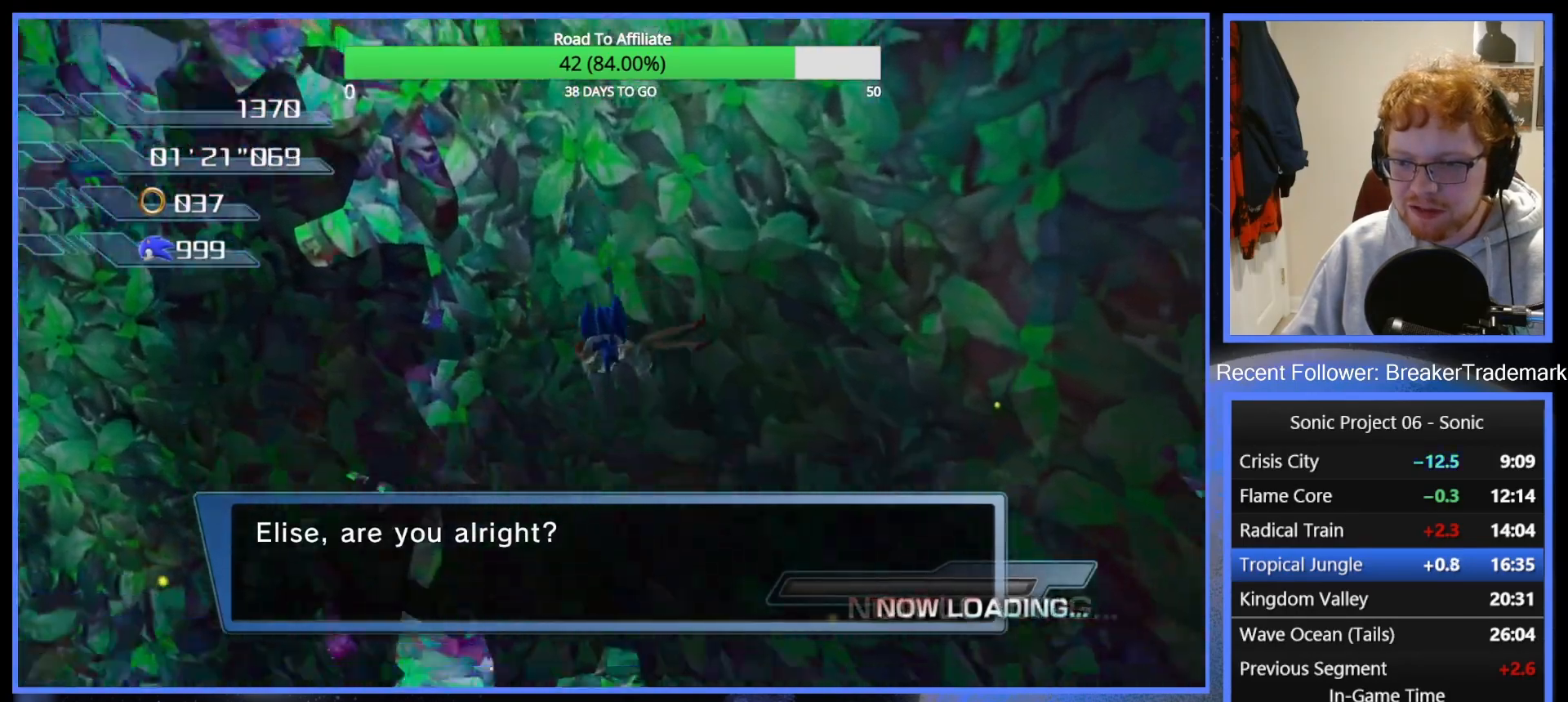
{"buttons": [], "left_stick": "up-right", "right_stick": "center", "events": [[100, "right_stick", "center"], [200, "left_stick", "up"], [417, "left_stick", "up-right"]]}
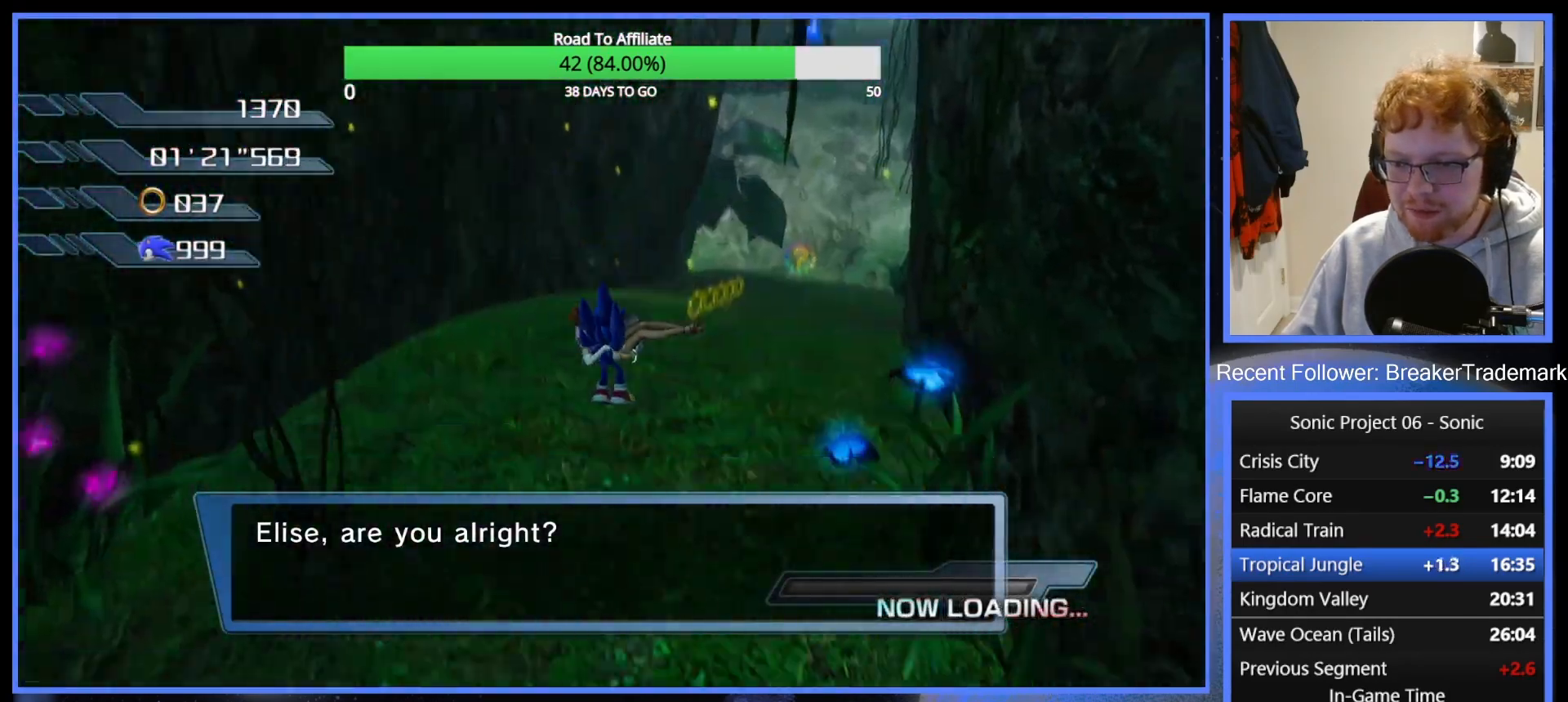
{"buttons": ["R2"], "left_stick": "up", "right_stick": "center", "events": [[134, "left_stick", "up"], [434, "R2", "down"]]}
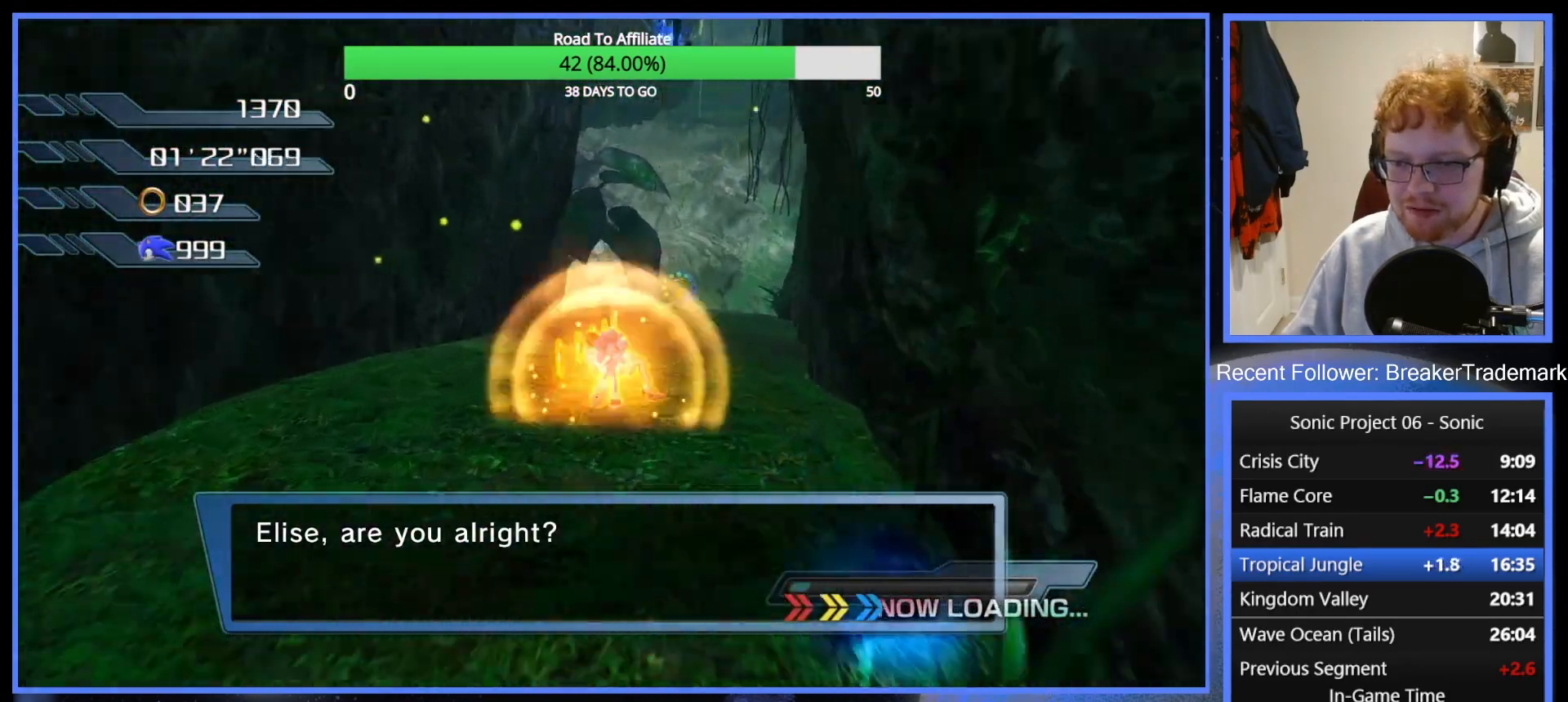
{"buttons": ["R2"], "left_stick": "up", "right_stick": "center", "events": []}
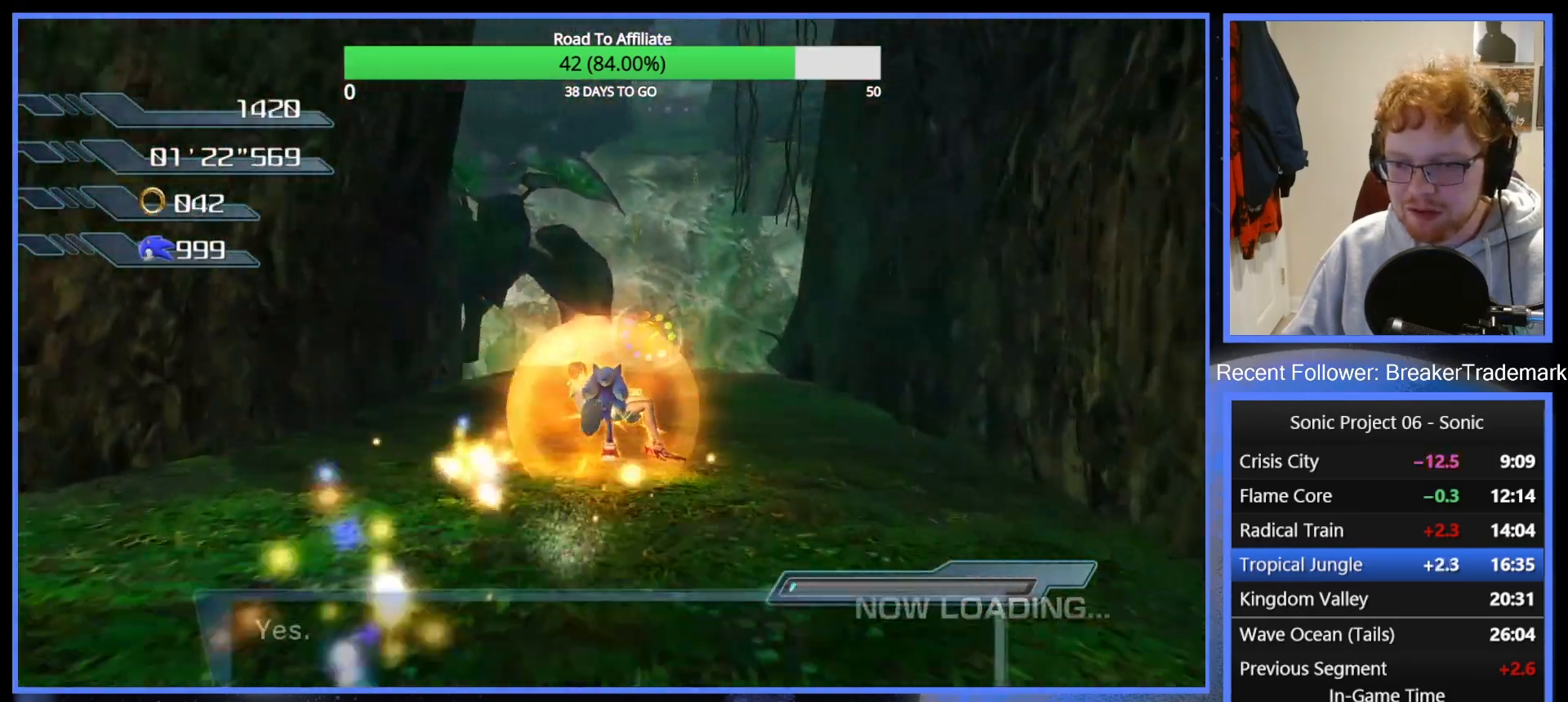
{"buttons": ["A"], "left_stick": "right", "right_stick": "center", "events": [[201, "R2", "up"], [401, "left_stick", "right"], [467, "A", "down"]]}
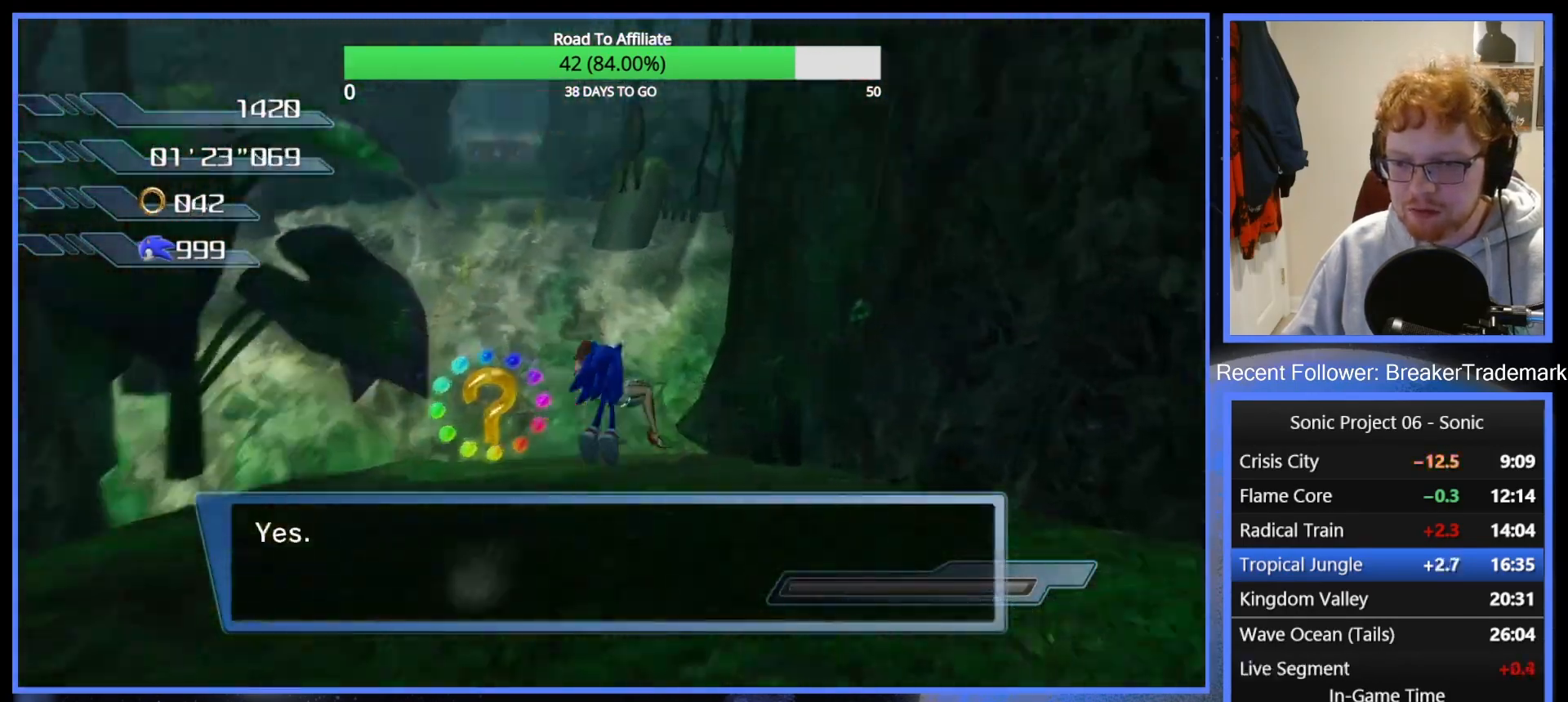
{"buttons": [], "left_stick": "down", "right_stick": "right", "events": [[33, "left_stick", "down"], [83, "A", "up"], [133, "left_stick", "down-left"], [350, "left_stick", "down"], [500, "right_stick", "right"]]}
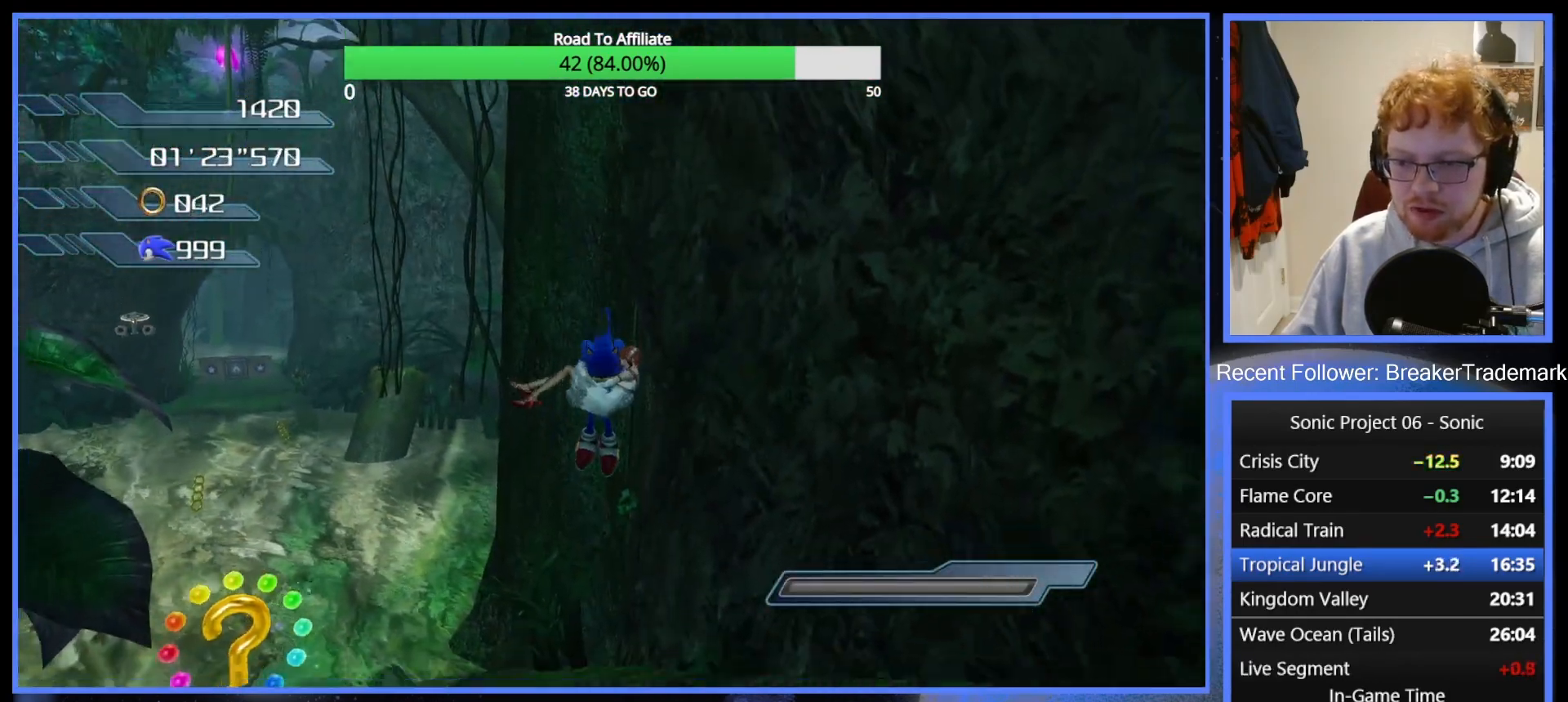
{"buttons": [], "left_stick": "down-left", "right_stick": "center", "events": [[184, "right_stick", "center"], [417, "left_stick", "down-left"]]}
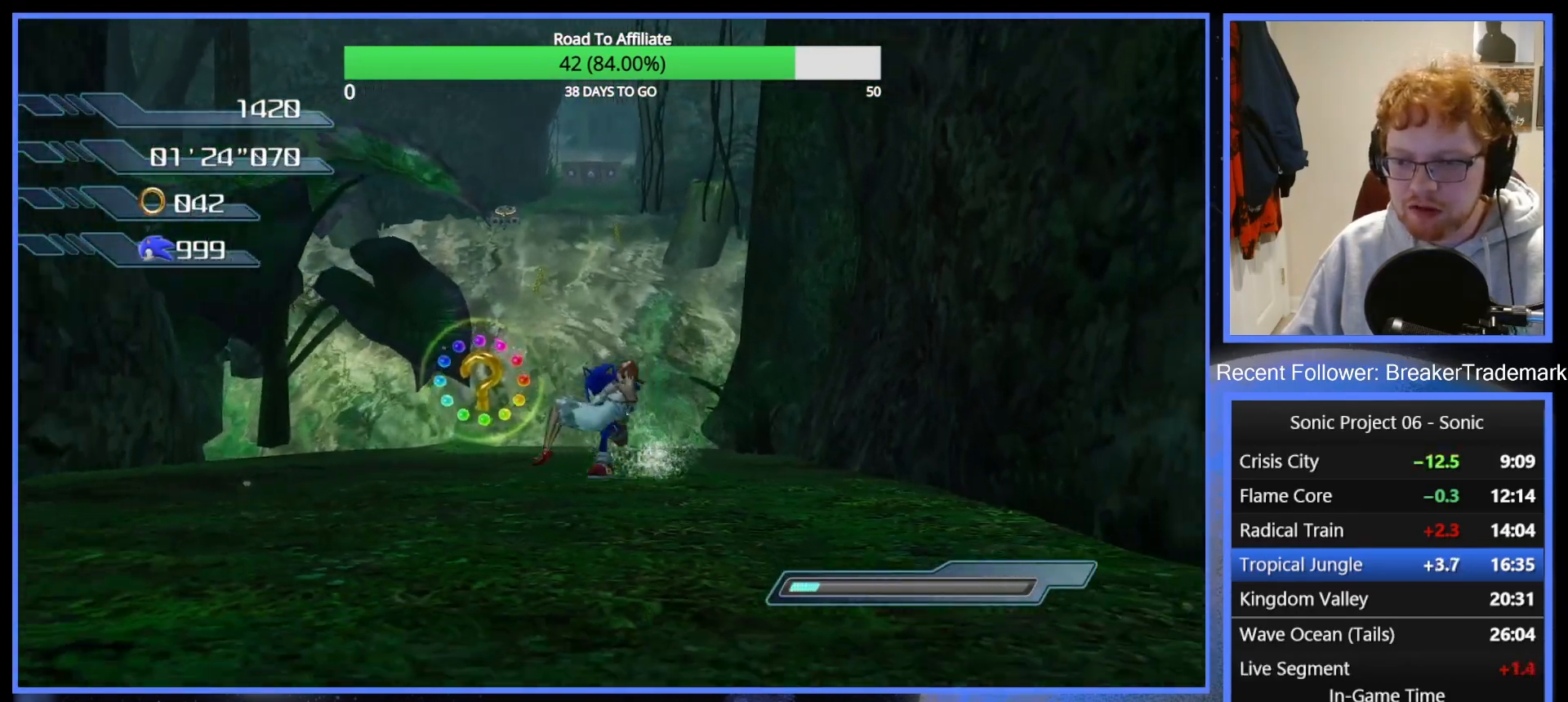
{"buttons": [], "left_stick": "up", "right_stick": "center", "events": [[67, "left_stick", "up-left"], [167, "left_stick", "up-right"], [417, "left_stick", "up"]]}
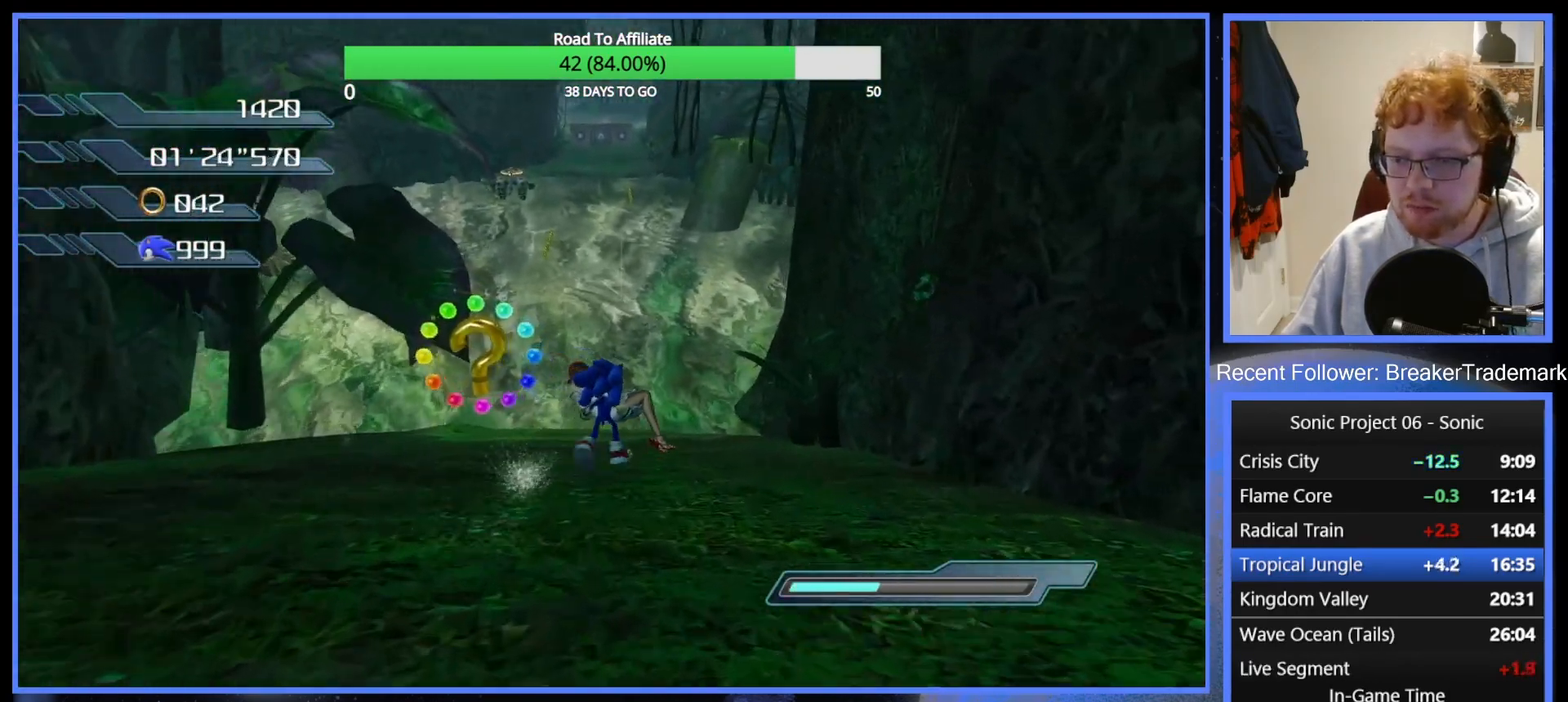
{"buttons": ["R2"], "left_stick": "up", "right_stick": "center", "events": [[100, "left_stick", "up-left"], [217, "left_stick", "up"], [367, "R2", "down"]]}
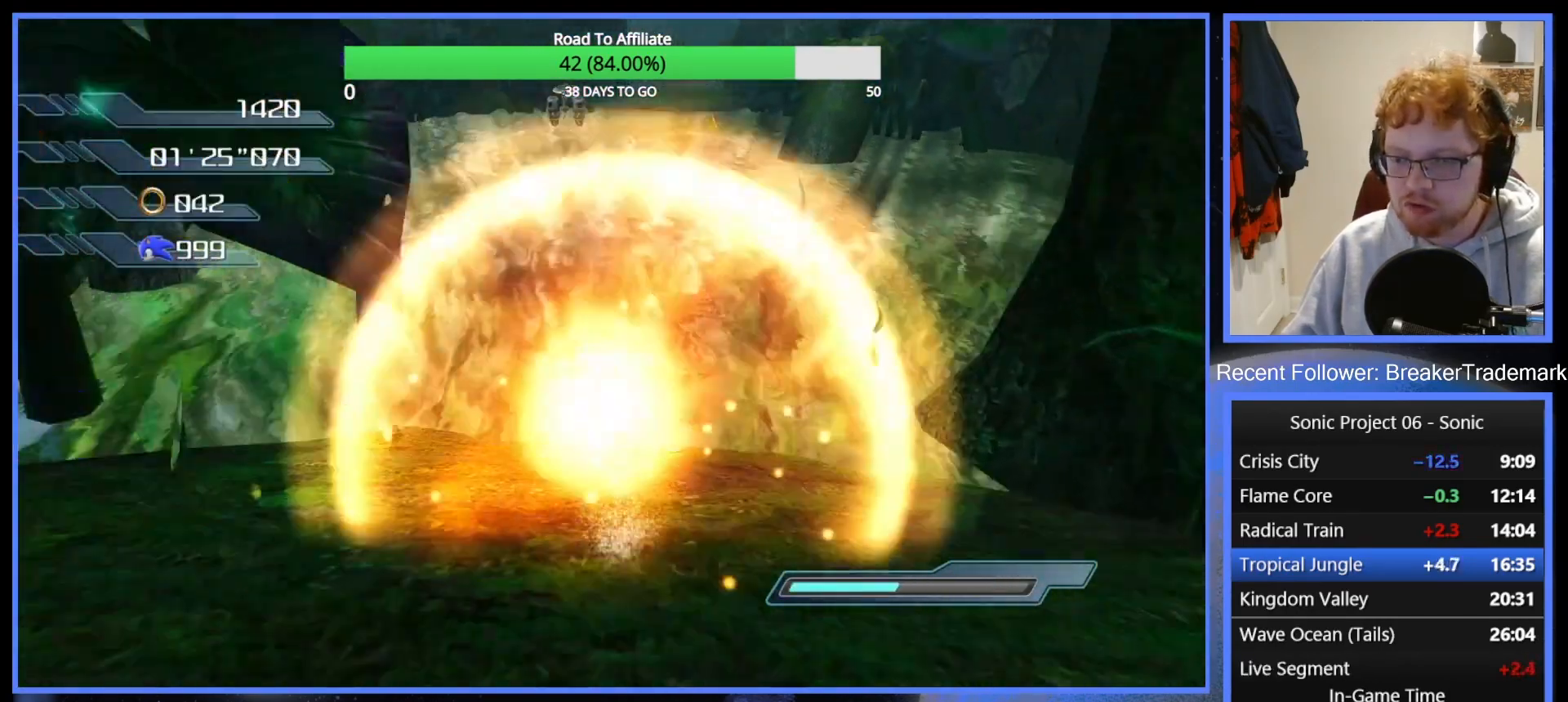
{"buttons": ["R2"], "left_stick": "up", "right_stick": "center", "events": []}
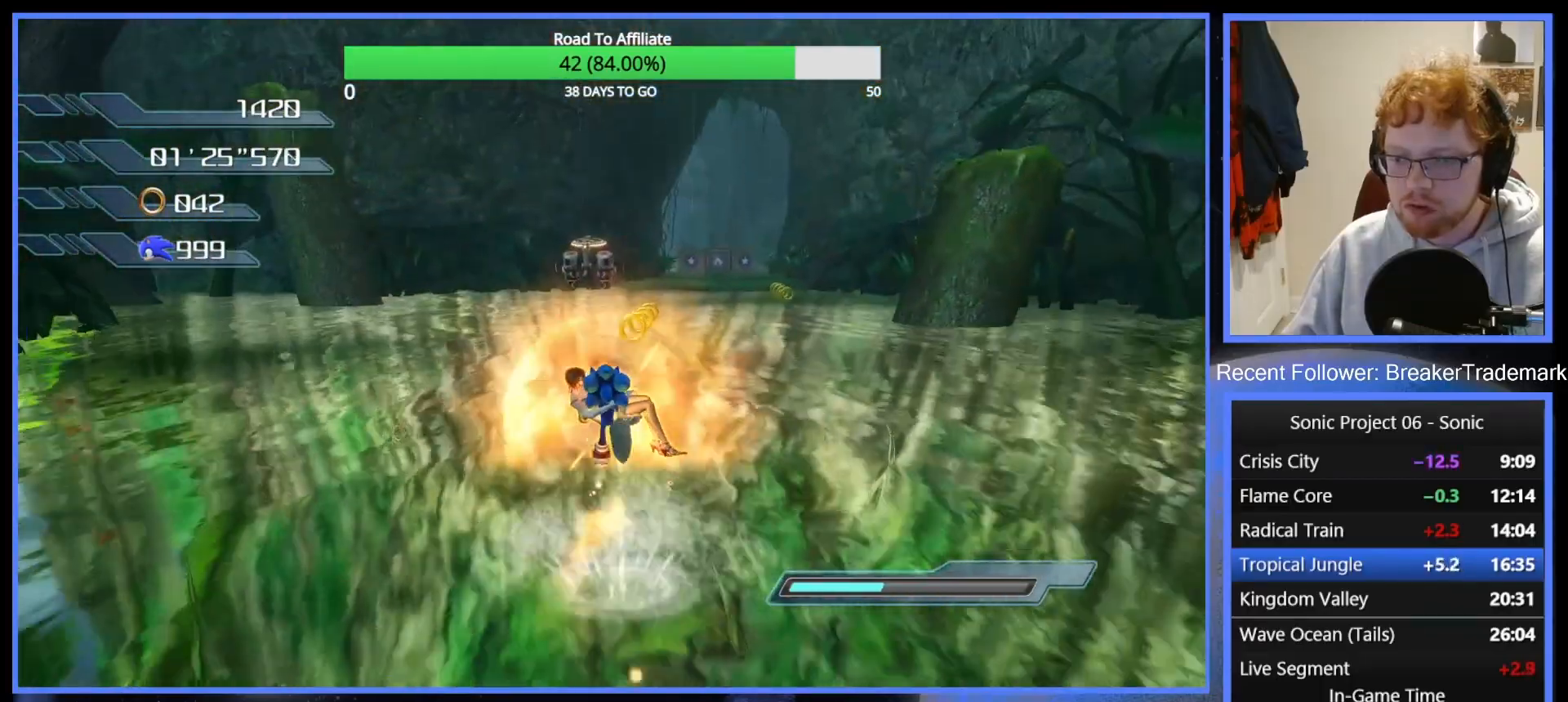
{"buttons": ["R2"], "left_stick": "up", "right_stick": "center", "events": []}
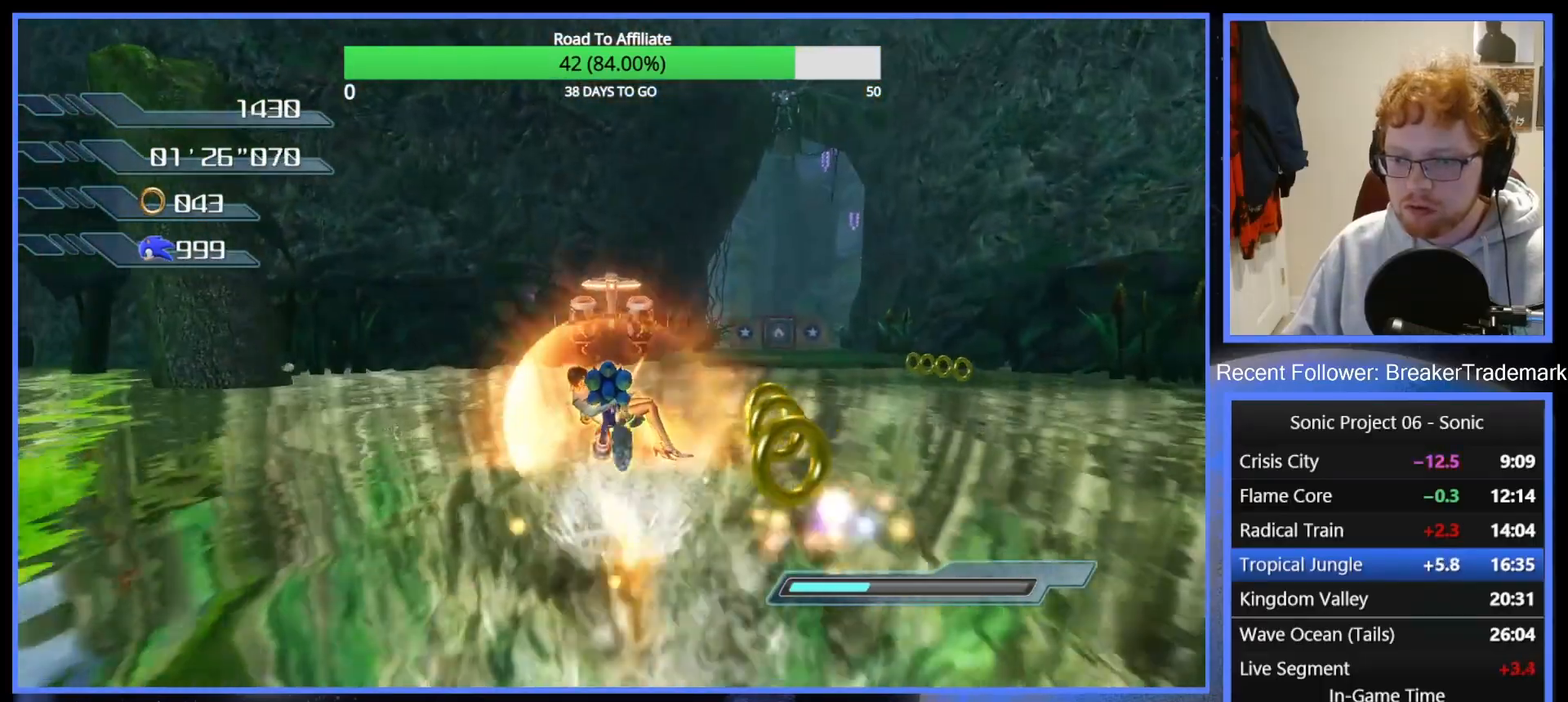
{"buttons": ["R2"], "left_stick": "up-right", "right_stick": "center", "events": [[350, "left_stick", "up-right"]]}
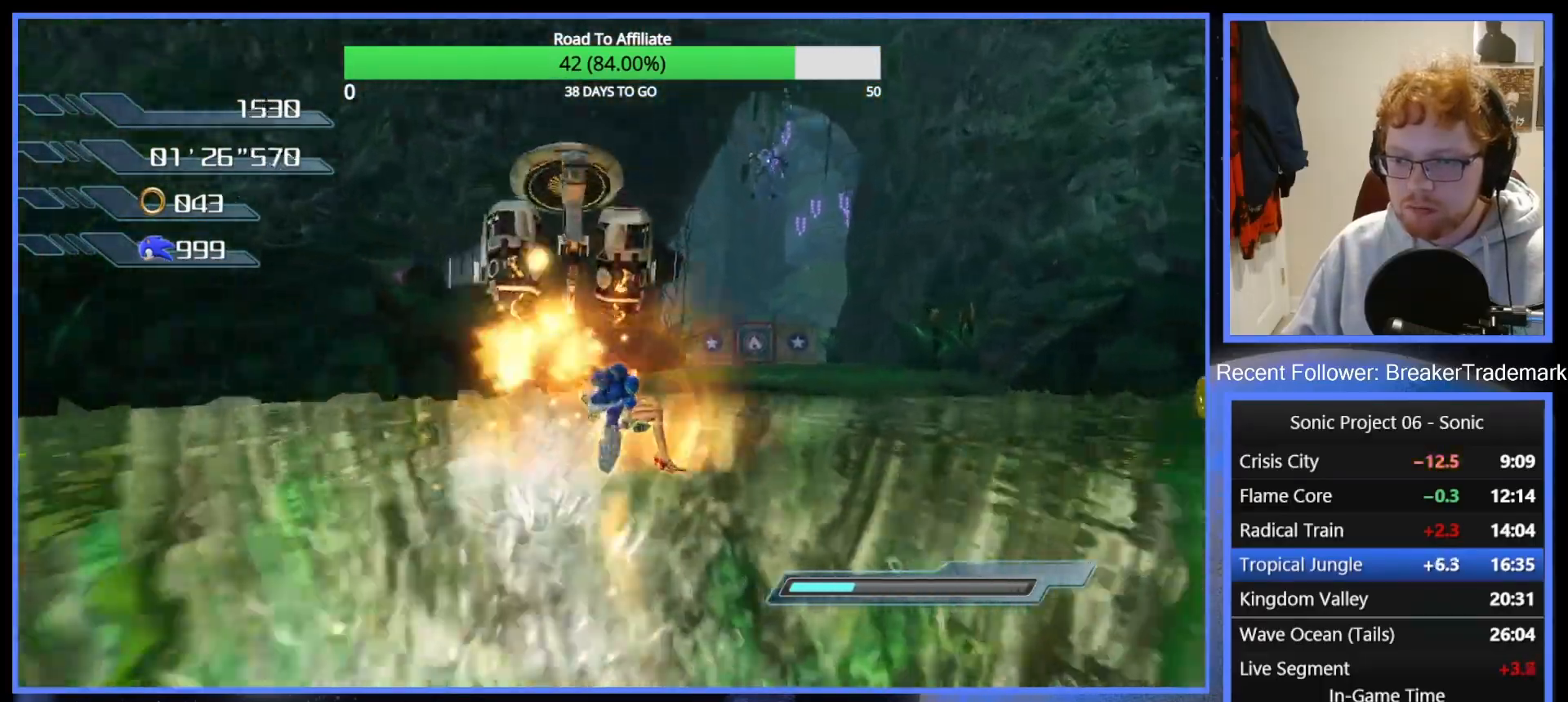
{"buttons": [], "left_stick": "up", "right_stick": "center", "events": [[201, "left_stick", "up"], [217, "A", "down"], [284, "A", "up"], [284, "R2", "up"]]}
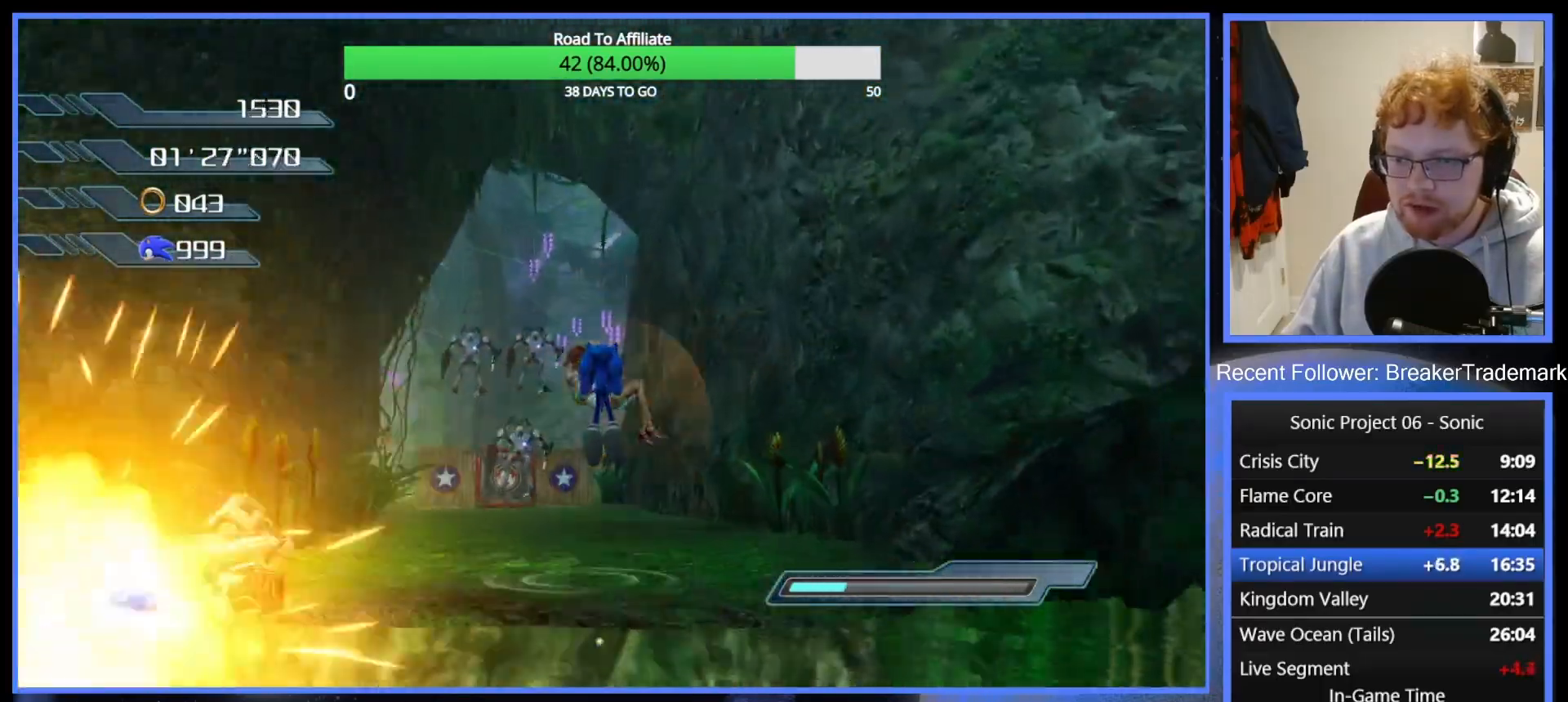
{"buttons": [], "left_stick": "up", "right_stick": "center", "events": [[317, "right_stick", "right"], [450, "right_stick", "center"]]}
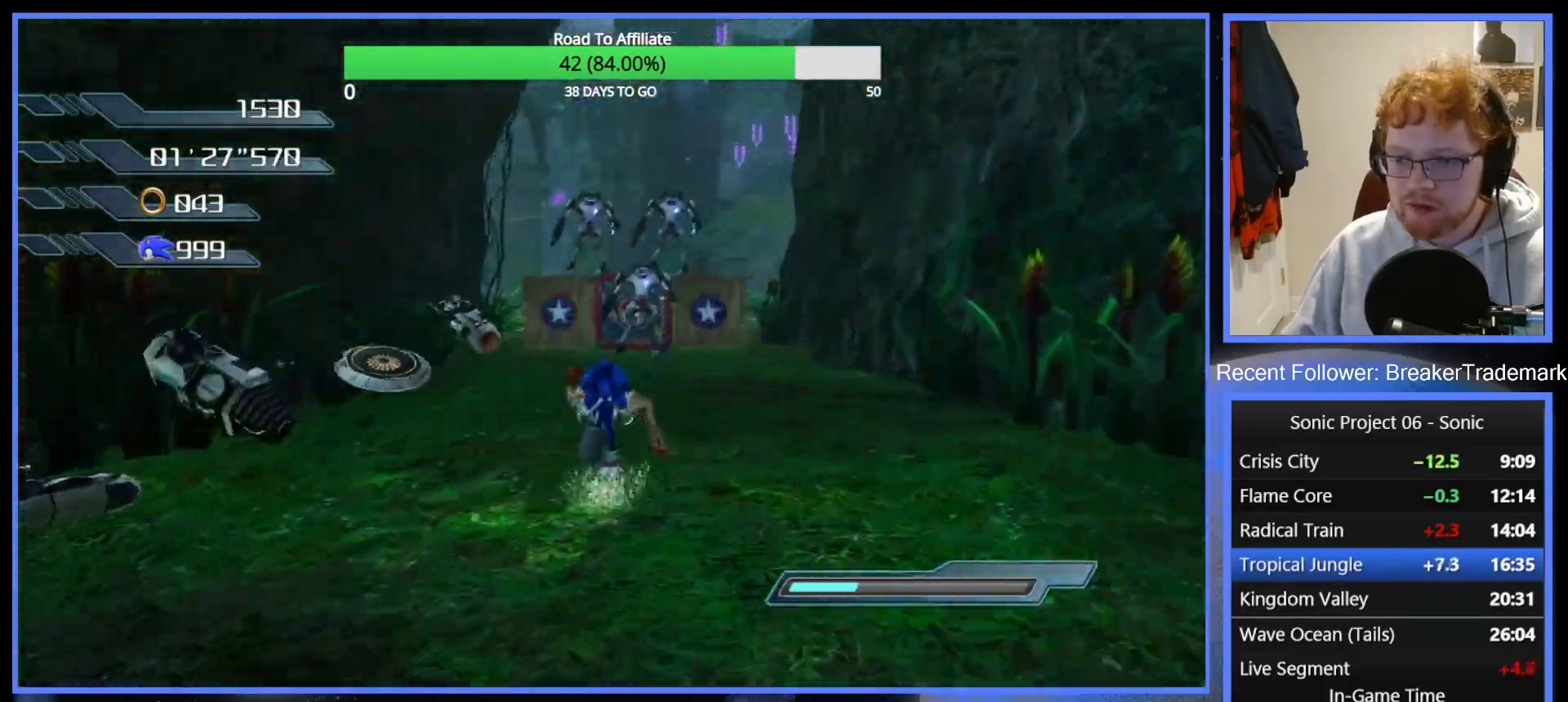
{"buttons": [], "left_stick": "up", "right_stick": "down", "events": [[50, "A", "down"], [134, "A", "up"], [167, "A", "down"], [284, "A", "up"], [451, "right_stick", "down"]]}
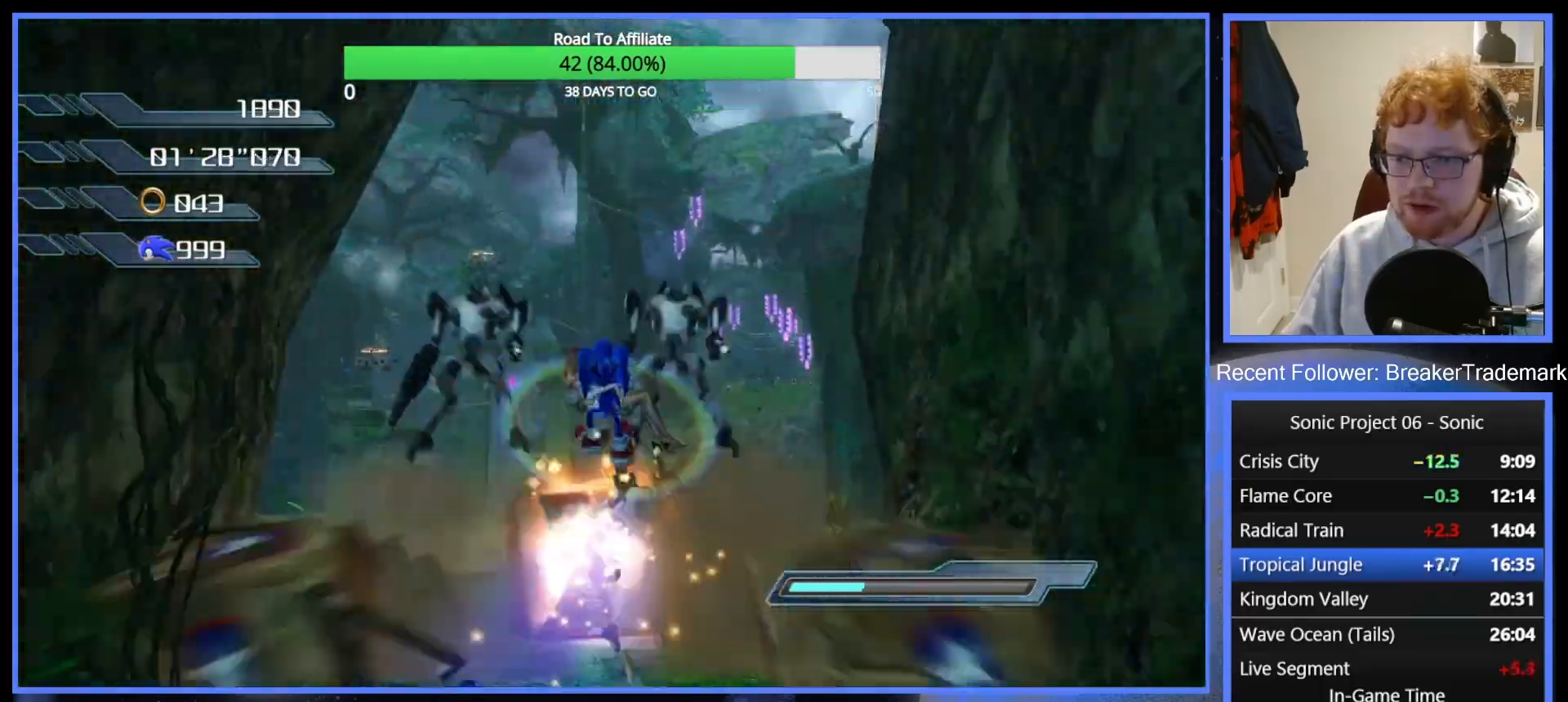
{"buttons": [], "left_stick": "up", "right_stick": "center", "events": [[217, "right_stick", "center"]]}
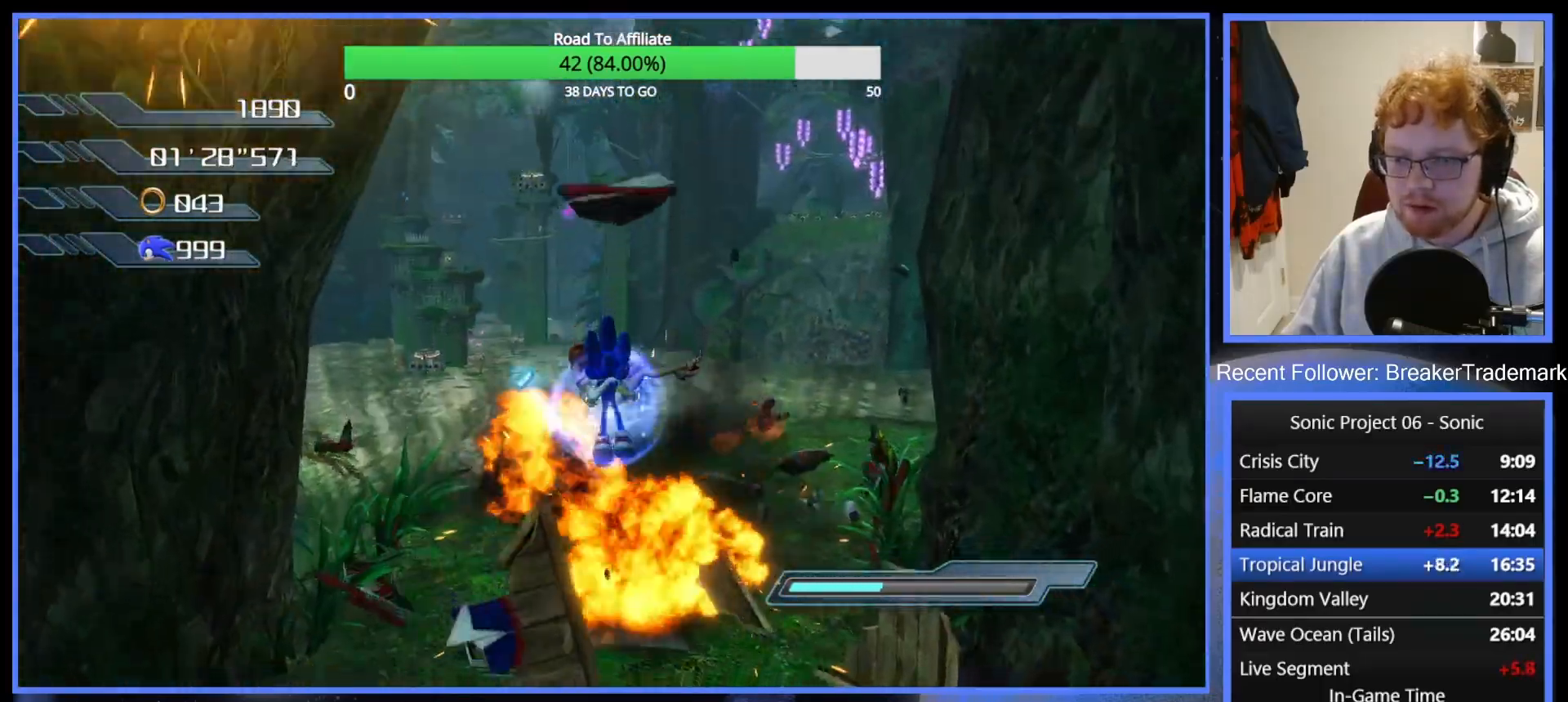
{"buttons": [], "left_stick": "up", "right_stick": "center", "events": [[351, "A", "down"], [434, "A", "up"]]}
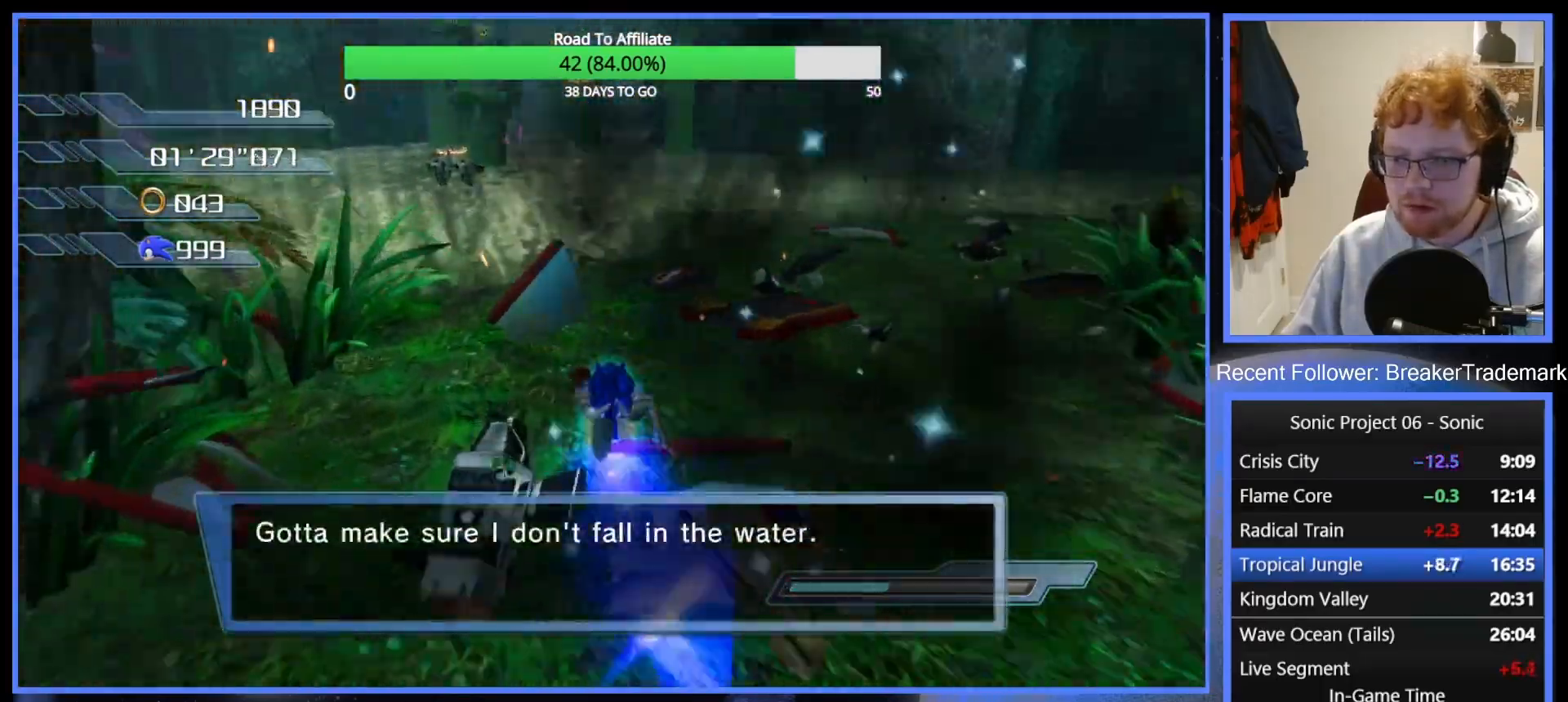
{"buttons": ["A"], "left_stick": "up", "right_stick": "center", "events": [[167, "A", "down"], [317, "left_stick", "up-left"], [450, "left_stick", "up"]]}
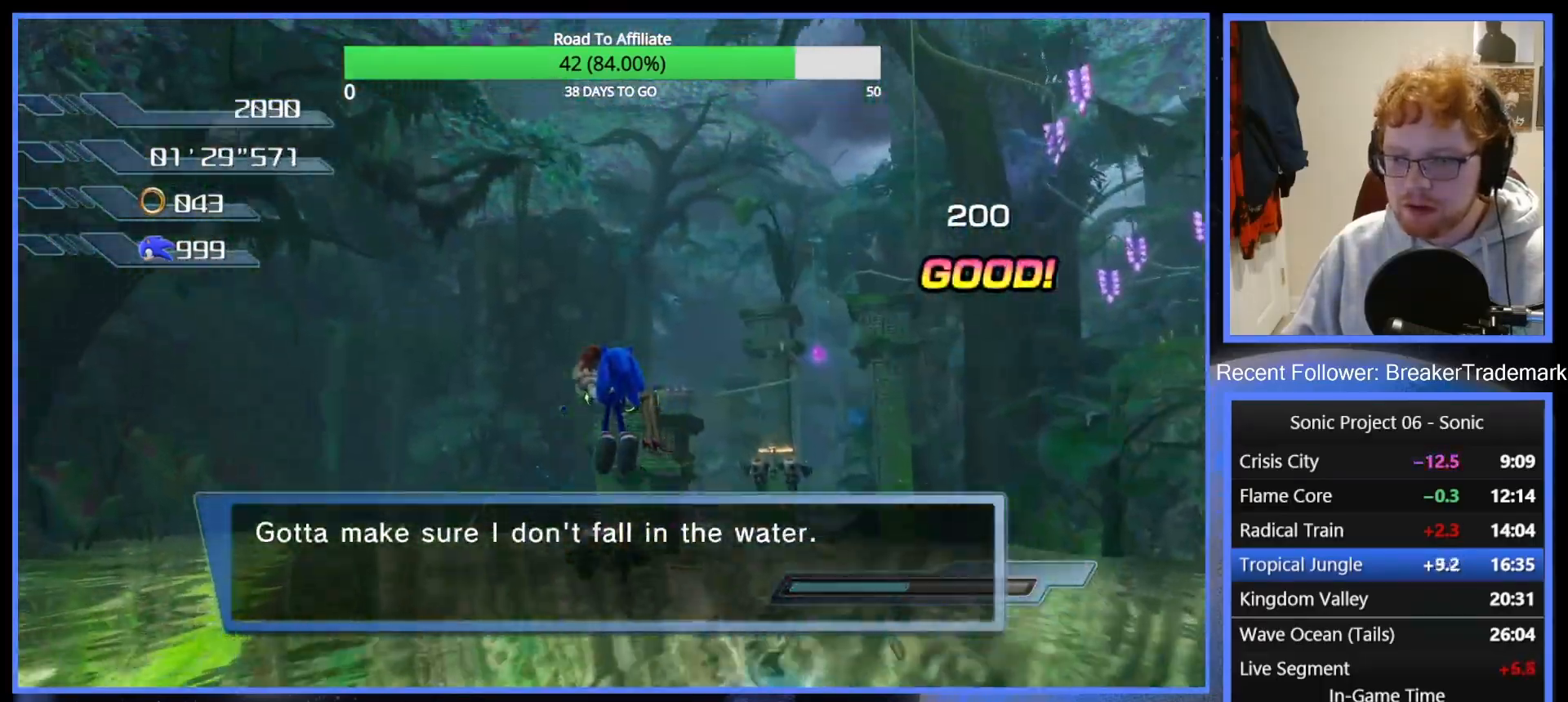
{"buttons": ["A"], "left_stick": "up", "right_stick": "center", "events": []}
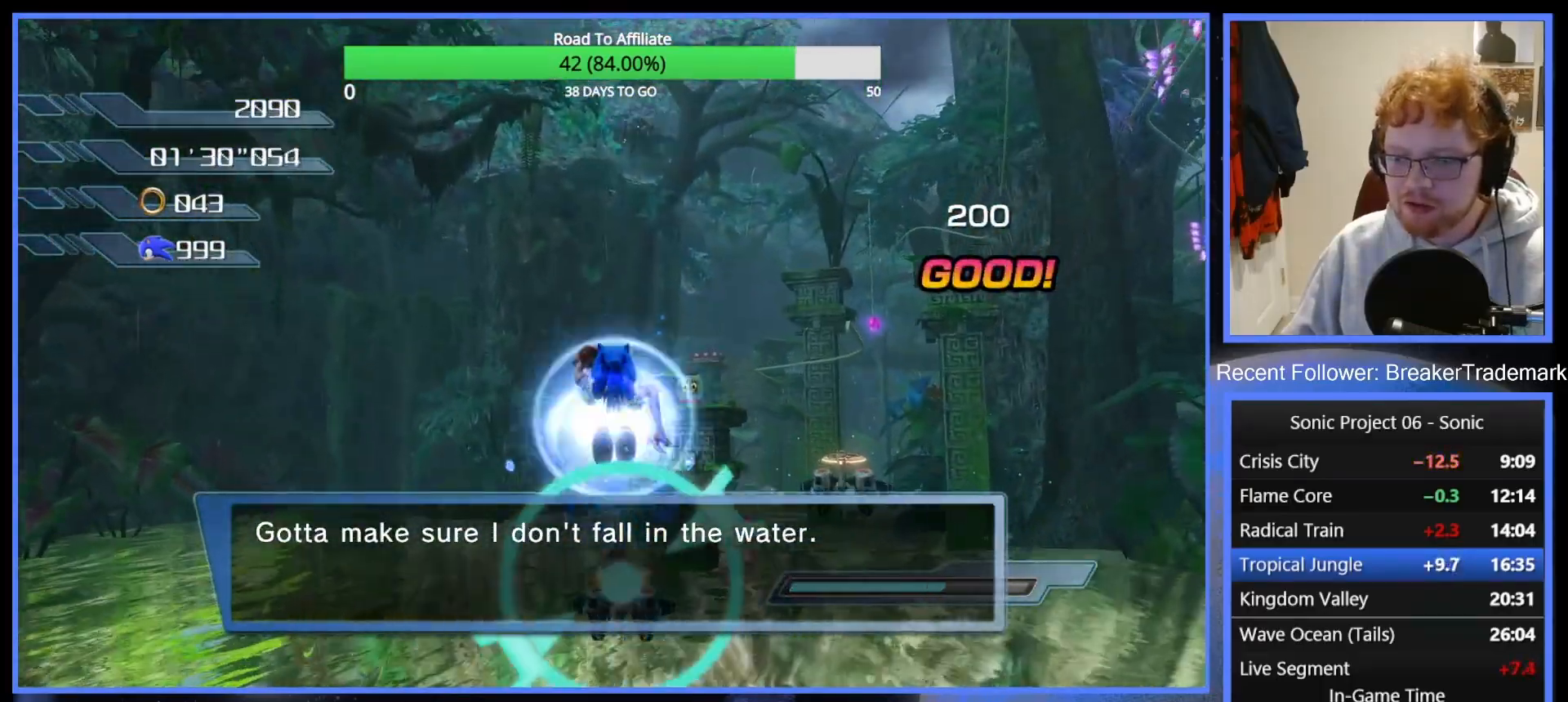
{"buttons": ["A"], "left_stick": "up-right", "right_stick": "center", "events": [[217, "A", "up"], [284, "A", "down"], [501, "left_stick", "up-right"]]}
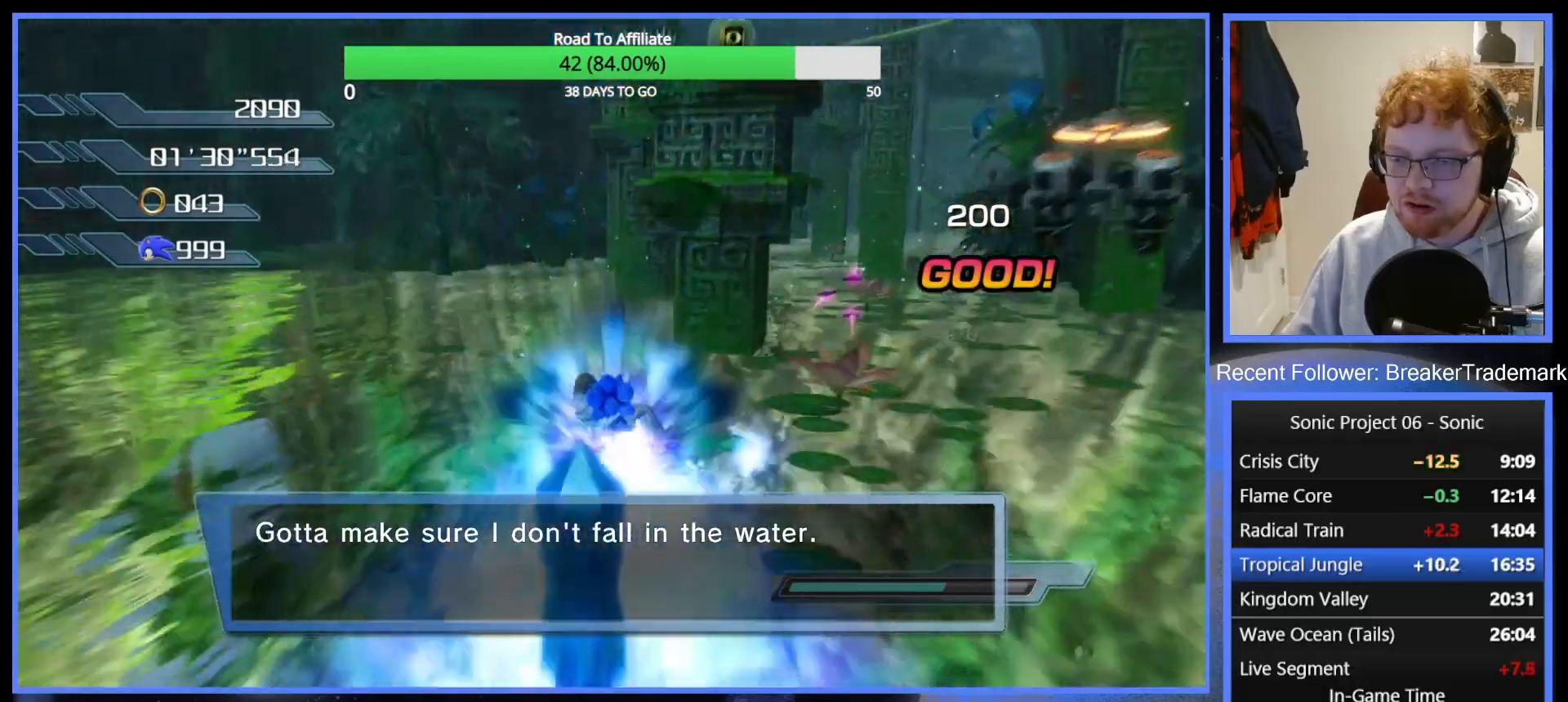
{"buttons": ["A"], "left_stick": "up", "right_stick": "center", "events": [[100, "left_stick", "right"], [183, "A", "up"], [267, "A", "down"], [383, "left_stick", "up"]]}
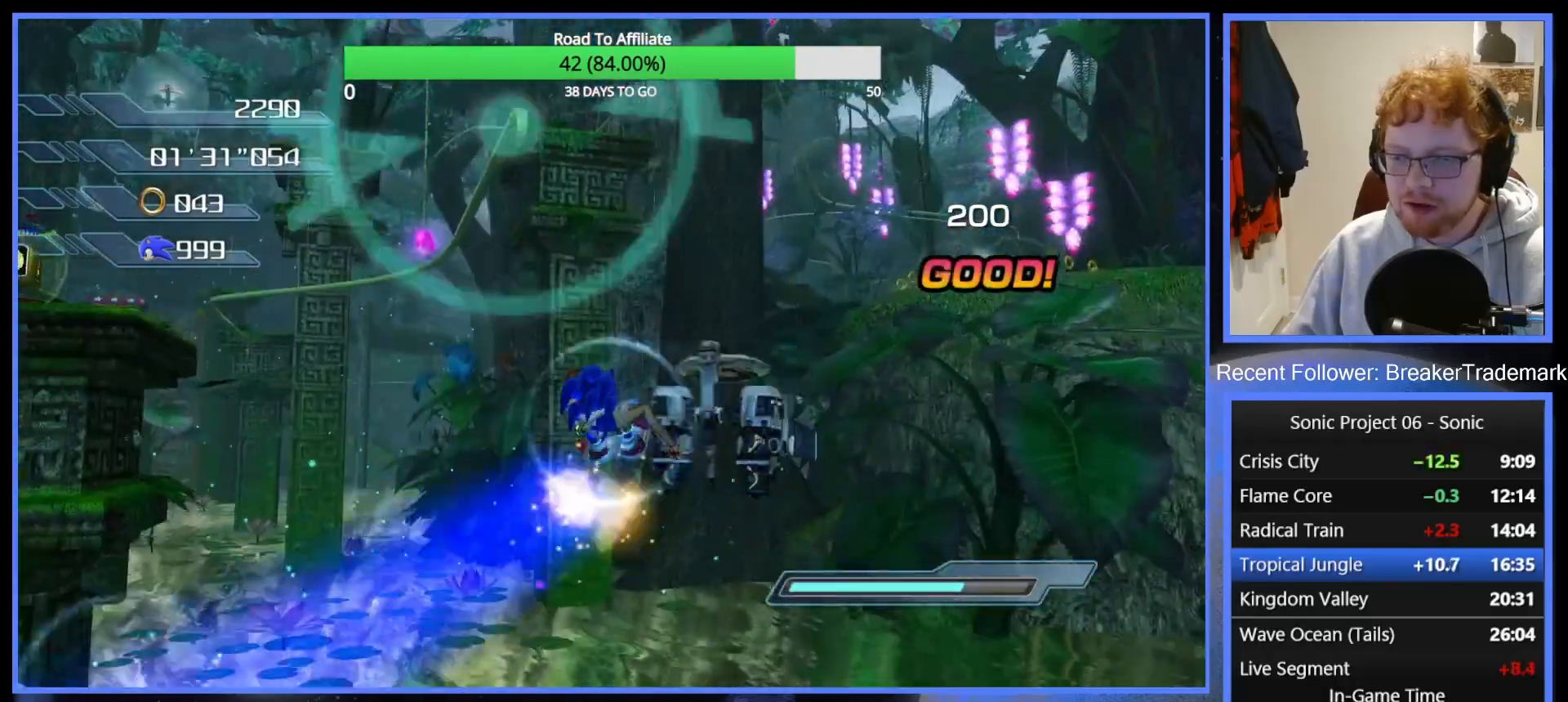
{"buttons": [], "left_stick": "up-left", "right_stick": "center", "events": [[17, "left_stick", "up-left"], [67, "A", "up"], [267, "A", "down"], [401, "A", "up"]]}